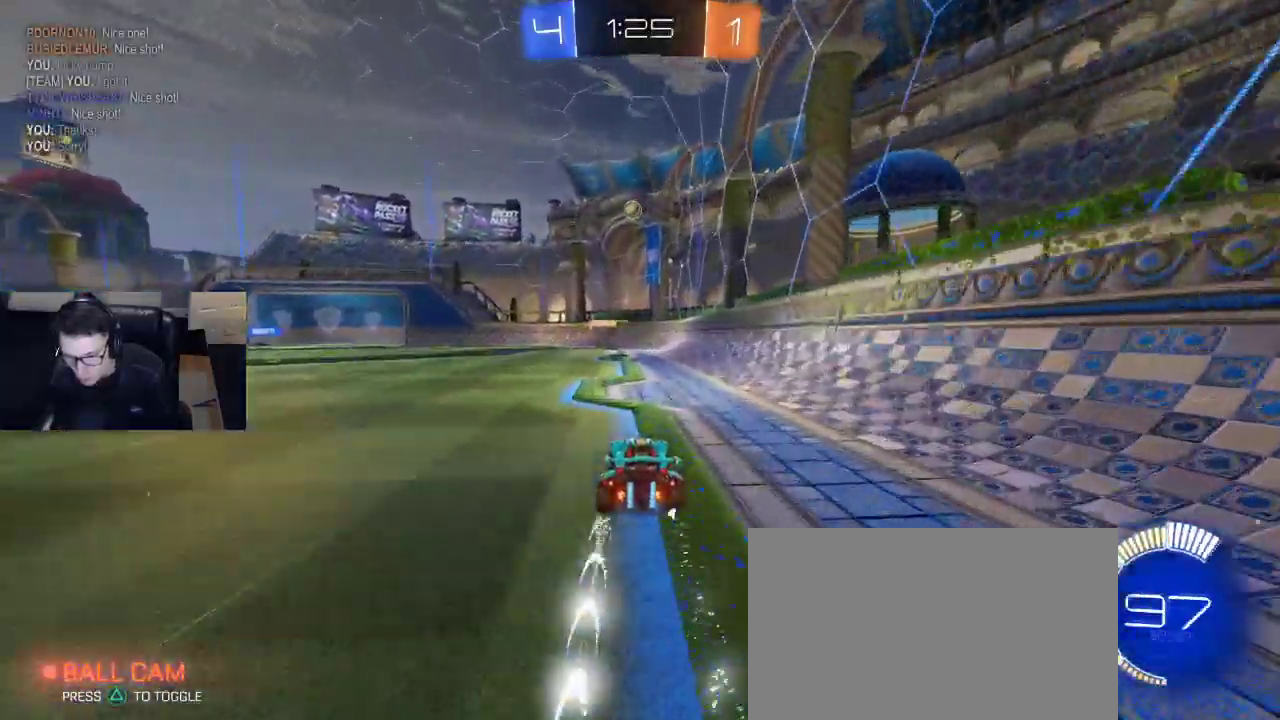
Gameplay with a controller (PlayStation layout); each line is a JSON object with the inputs held at the frame after it. "events" lists button and stick changes between this image and that frame as [ms after this image, input, new state], when the widget could be followed in between.
{"buttons": ["R2"], "left_stick": "center", "right_stick": "center", "events": [[50, "left_stick", "left"], [167, "left_stick", "center"], [250, "left_stick", "left"], [367, "left_stick", "center"]]}
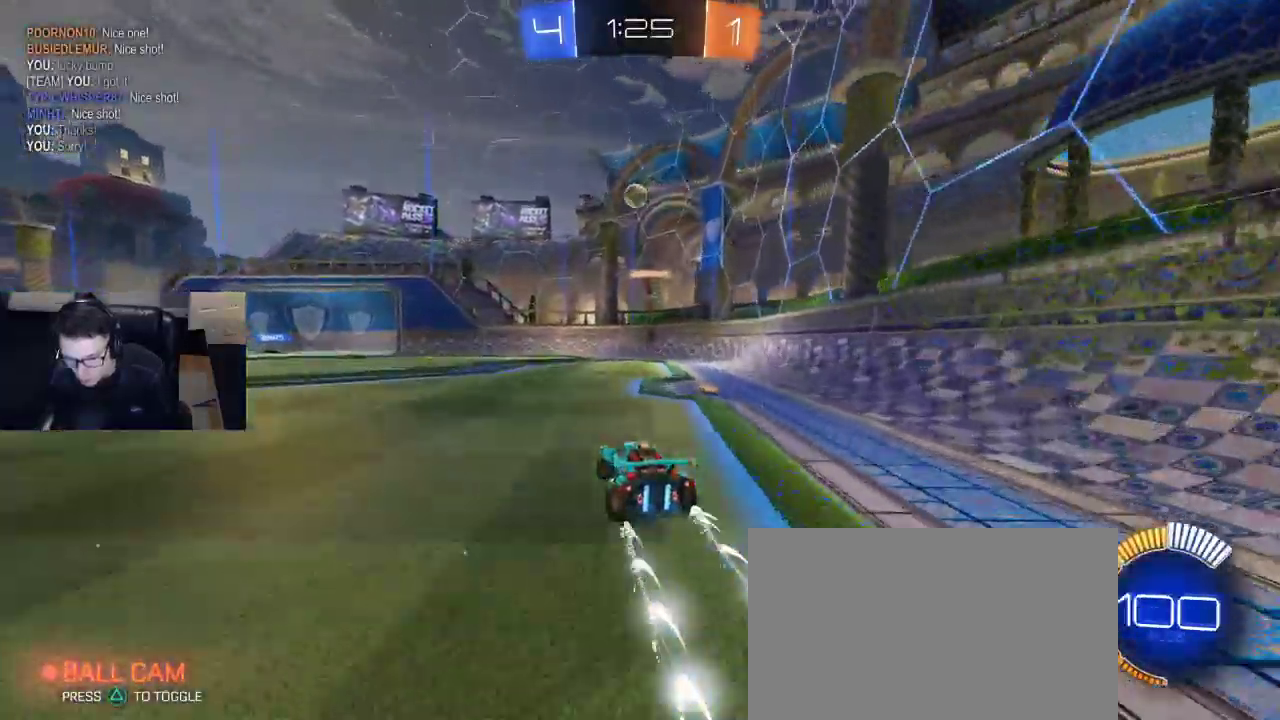
{"buttons": ["R2"], "left_stick": "center", "right_stick": "center", "events": []}
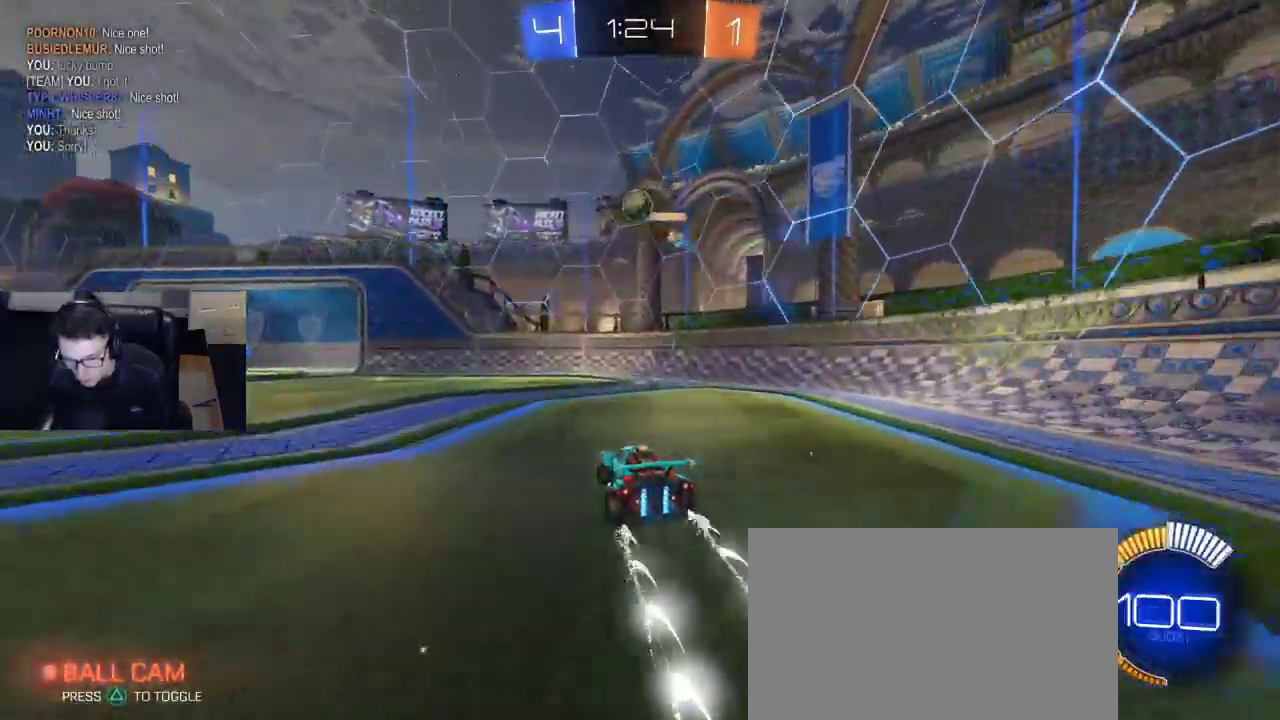
{"buttons": [], "left_stick": "left", "right_stick": "center"}
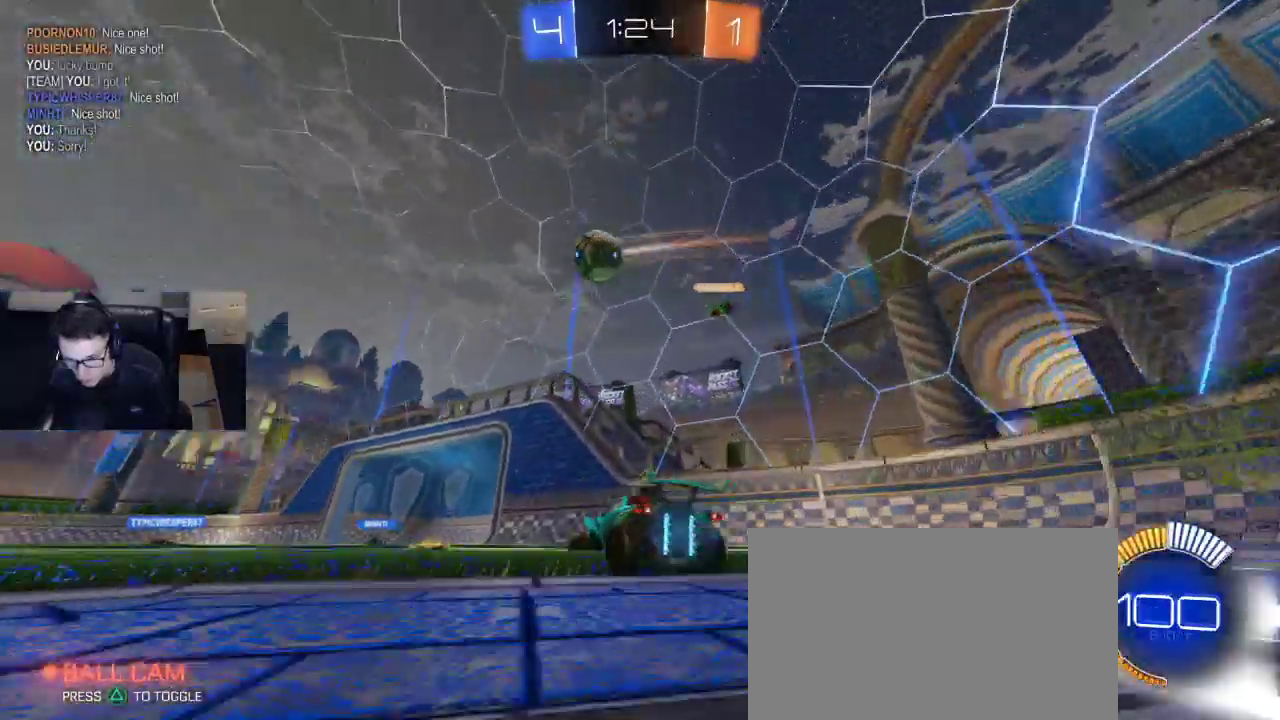
{"buttons": ["R2"], "left_stick": "right", "right_stick": "center", "events": [[67, "R2", "down"], [300, "left_stick", "right"], [400, "TRIANGLE", "down"], [450, "TRIANGLE", "up"]]}
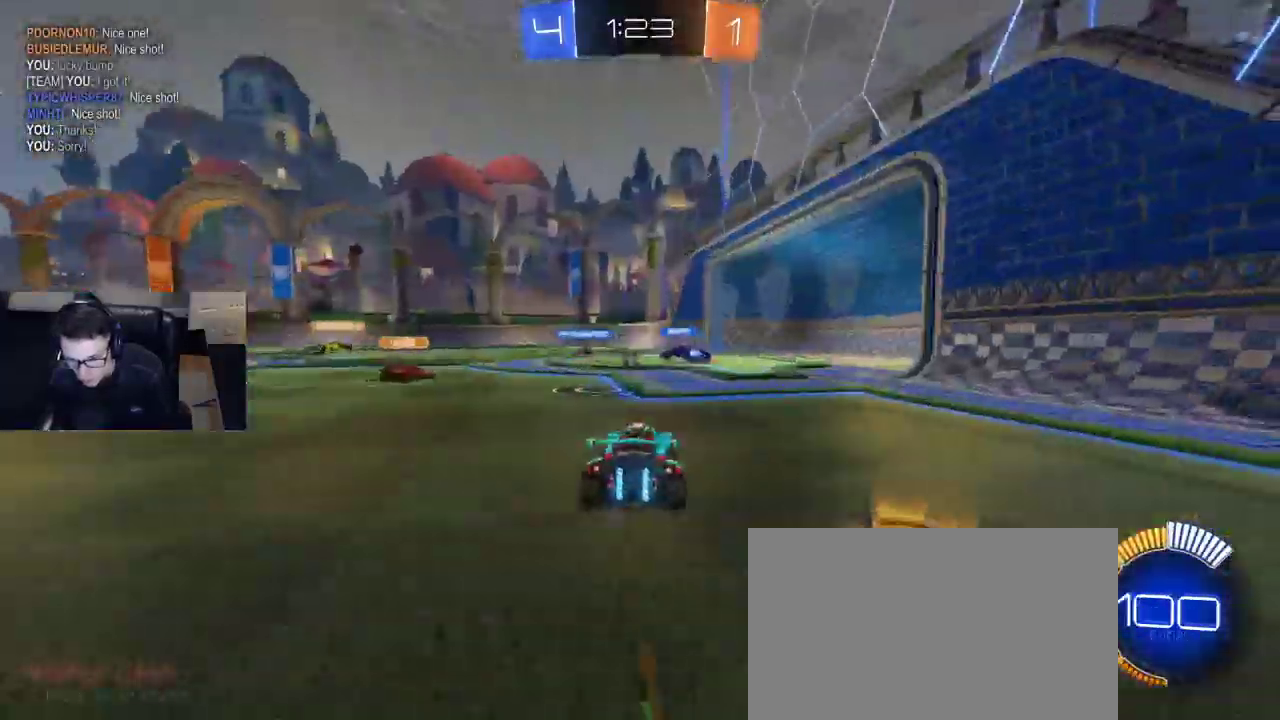
{"buttons": [], "left_stick": "left", "right_stick": "center", "events": [[83, "TRIANGLE", "down"], [150, "TRIANGLE", "up"], [283, "R2", "up"], [317, "left_stick", "left"]]}
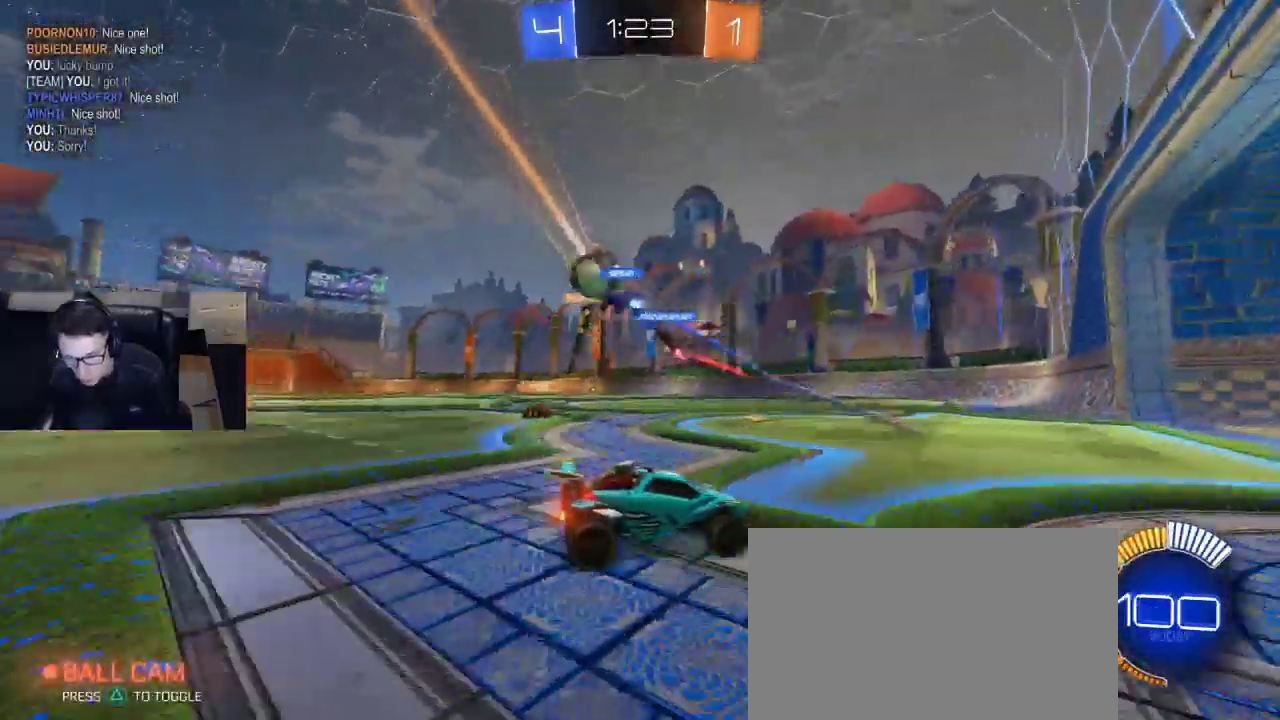
{"buttons": ["SQUARE", "R2"], "left_stick": "left", "right_stick": "center", "events": [[50, "left_stick", "center"], [217, "left_stick", "left"], [283, "R2", "down"], [283, "SQUARE", "down"]]}
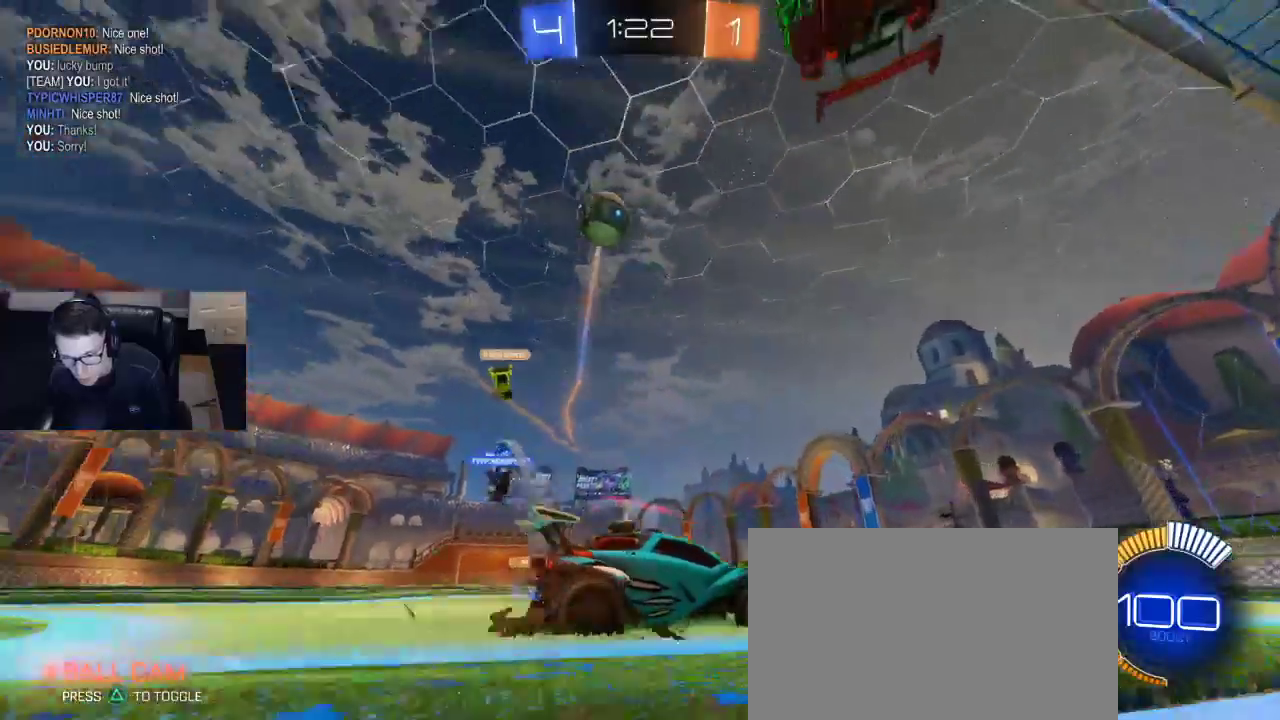
{"buttons": ["L2", "R2"], "left_stick": "right", "right_stick": "center", "events": [[100, "R2", "up"], [167, "L2", "down"], [167, "SQUARE", "up"], [183, "left_stick", "right"], [483, "R2", "down"]]}
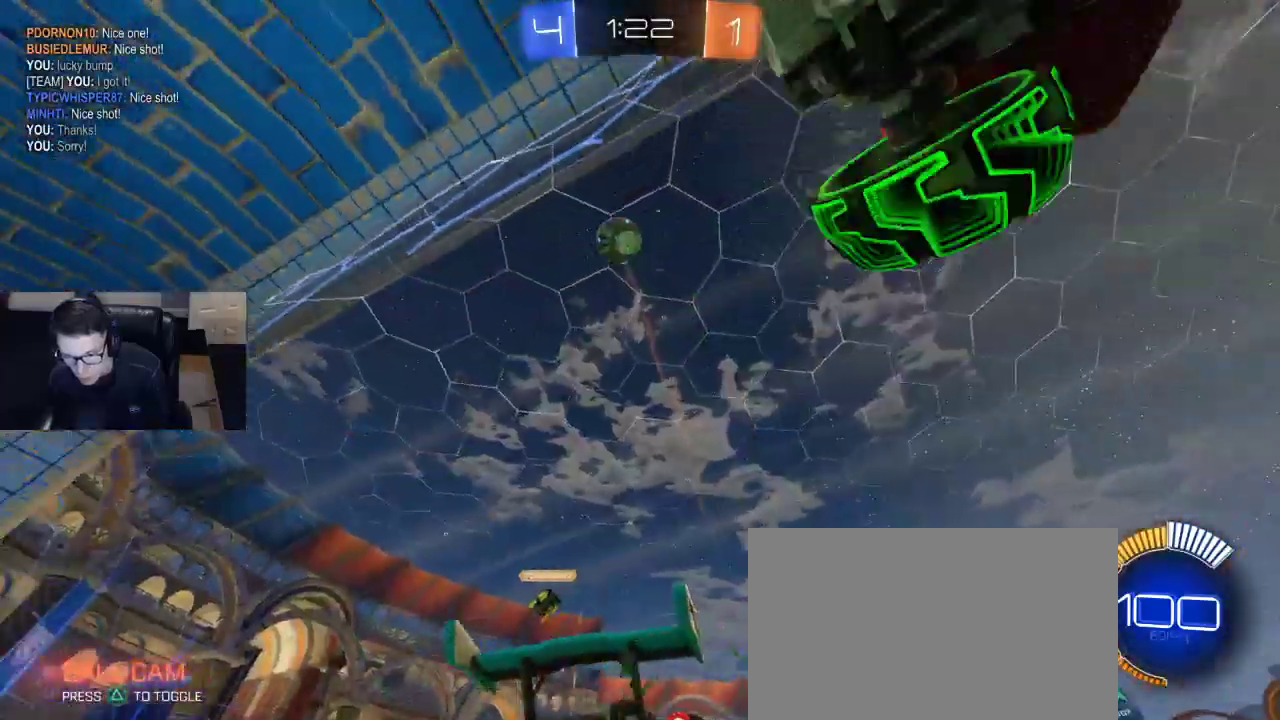
{"buttons": ["R2"], "left_stick": "center", "right_stick": "center", "events": [[217, "L2", "up"], [250, "left_stick", "center"]]}
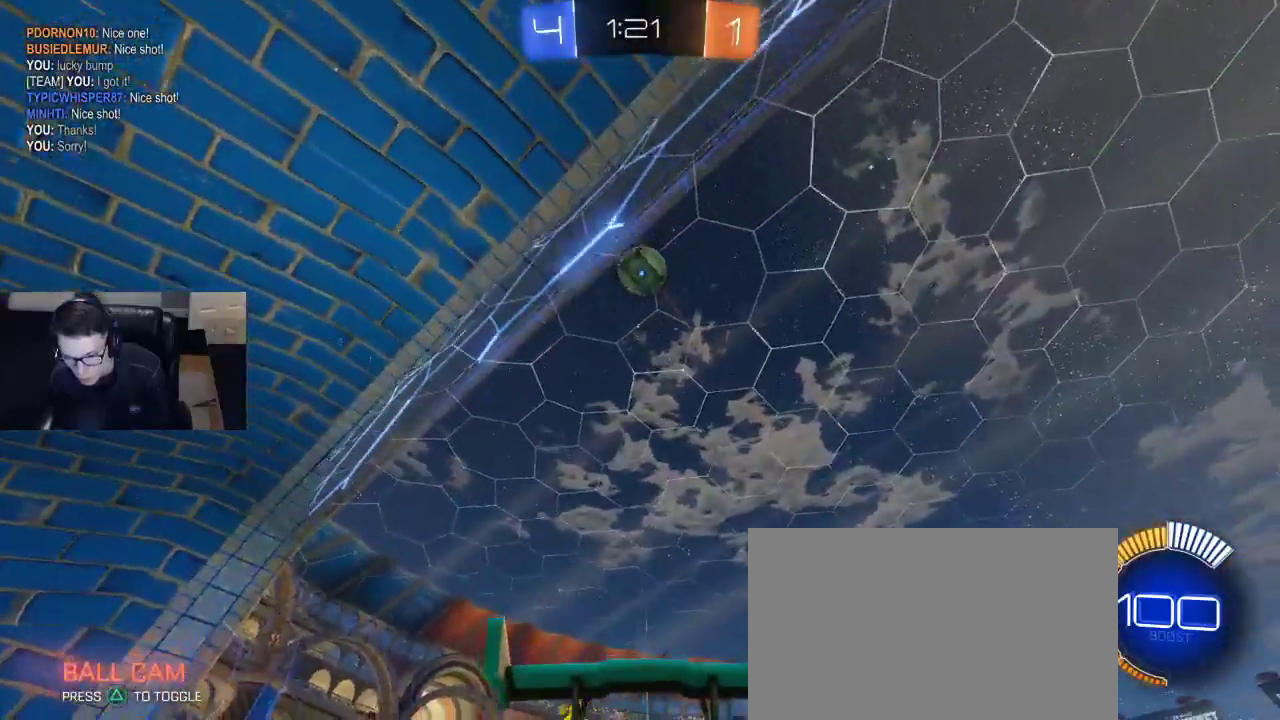
{"buttons": ["SQUARE", "R1", "R2"], "left_stick": "left", "right_stick": "center", "events": [[83, "CROSS", "down"], [83, "left_stick", "down"], [150, "L3", "down"], [300, "R1", "down"], [333, "CROSS", "up"], [350, "L3", "up"], [367, "SQUARE", "down"], [450, "left_stick", "left"]]}
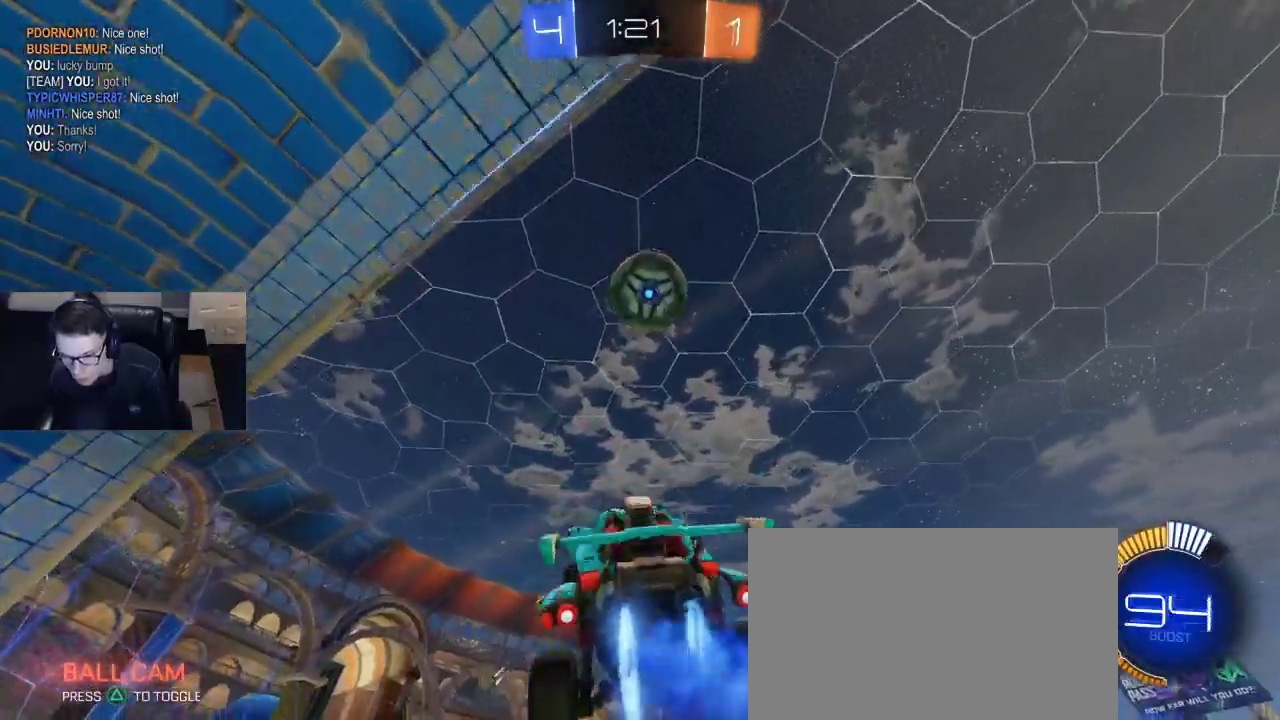
{"buttons": ["R2"], "left_stick": "center", "right_stick": "center", "events": [[83, "SQUARE", "up"], [83, "left_stick", "up-right"], [317, "CROSS", "down"], [400, "CROSS", "up"], [400, "R1", "up"], [400, "R2", "up"], [400, "left_stick", "center"], [433, "R2", "down"]]}
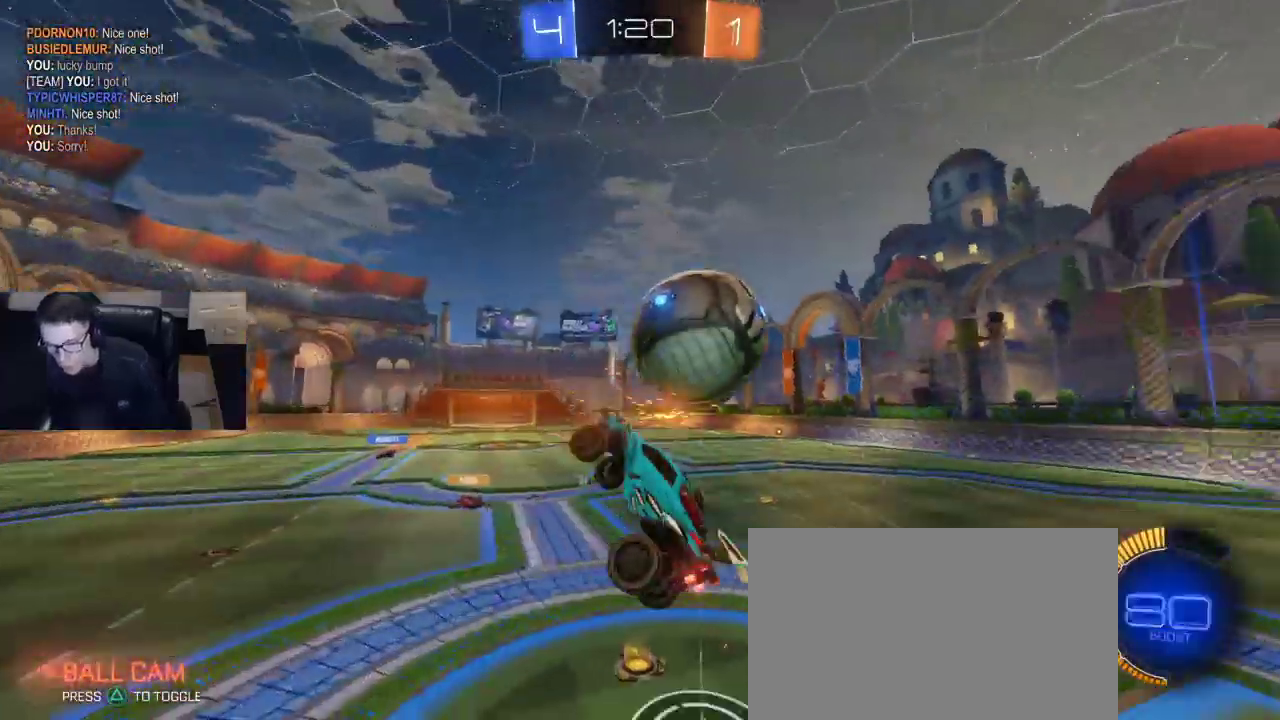
{"buttons": ["SQUARE", "R2"], "left_stick": "up-right", "right_stick": "center", "events": [[417, "left_stick", "up-right"], [450, "SQUARE", "down"]]}
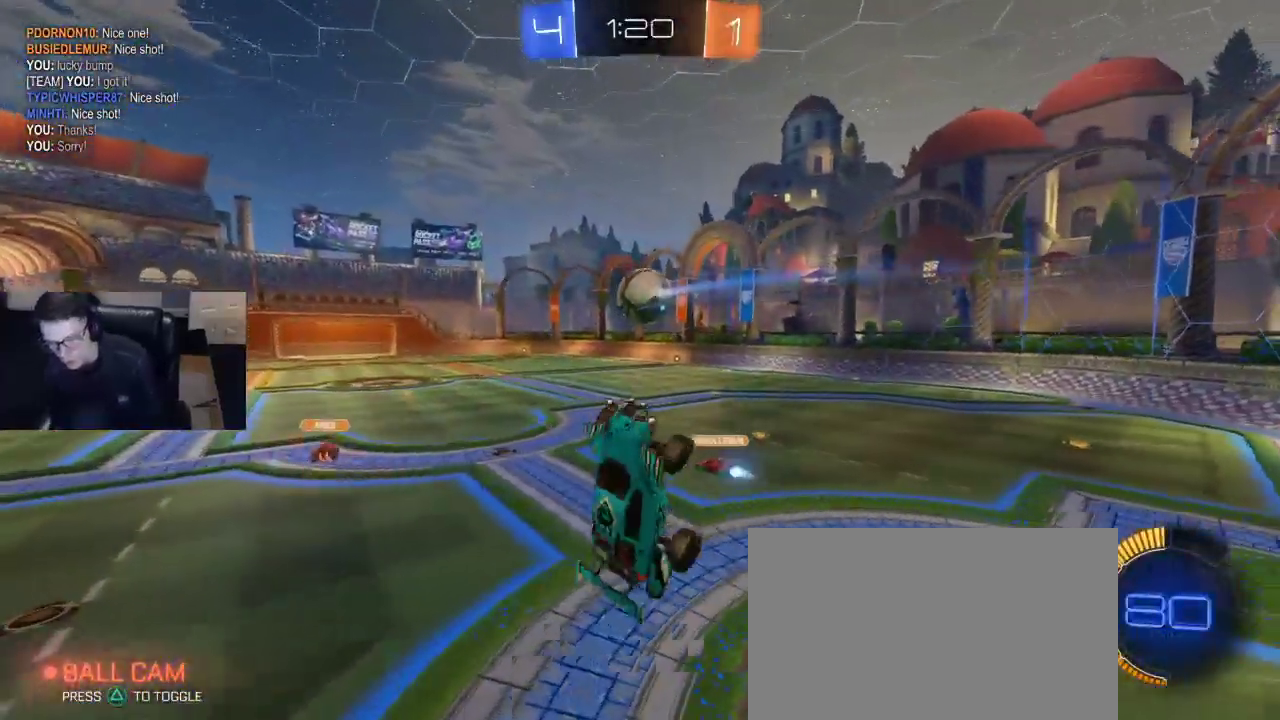
{"buttons": [], "left_stick": "center", "right_stick": "center", "events": [[83, "R2", "up"], [83, "SQUARE", "up"], [100, "left_stick", "up"], [433, "left_stick", "center"]]}
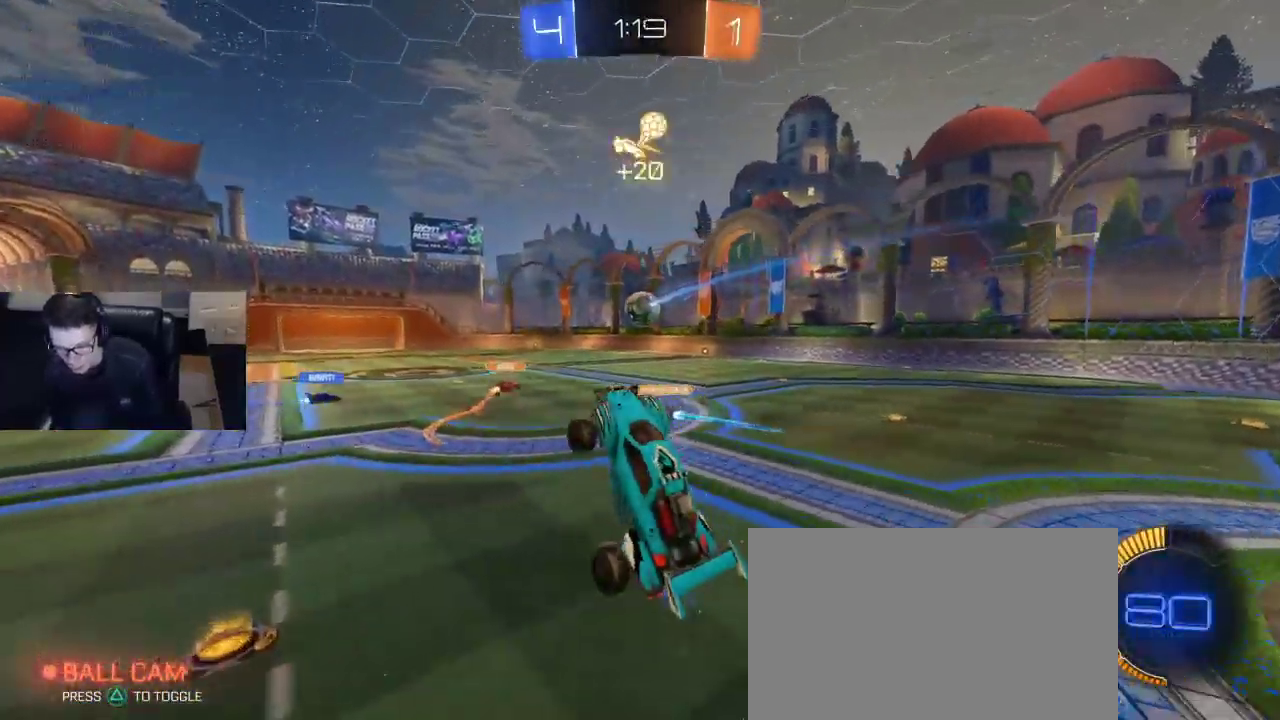
{"buttons": ["R2"], "left_stick": "up-right", "right_stick": "center", "events": [[33, "R2", "down"], [250, "left_stick", "up-right"]]}
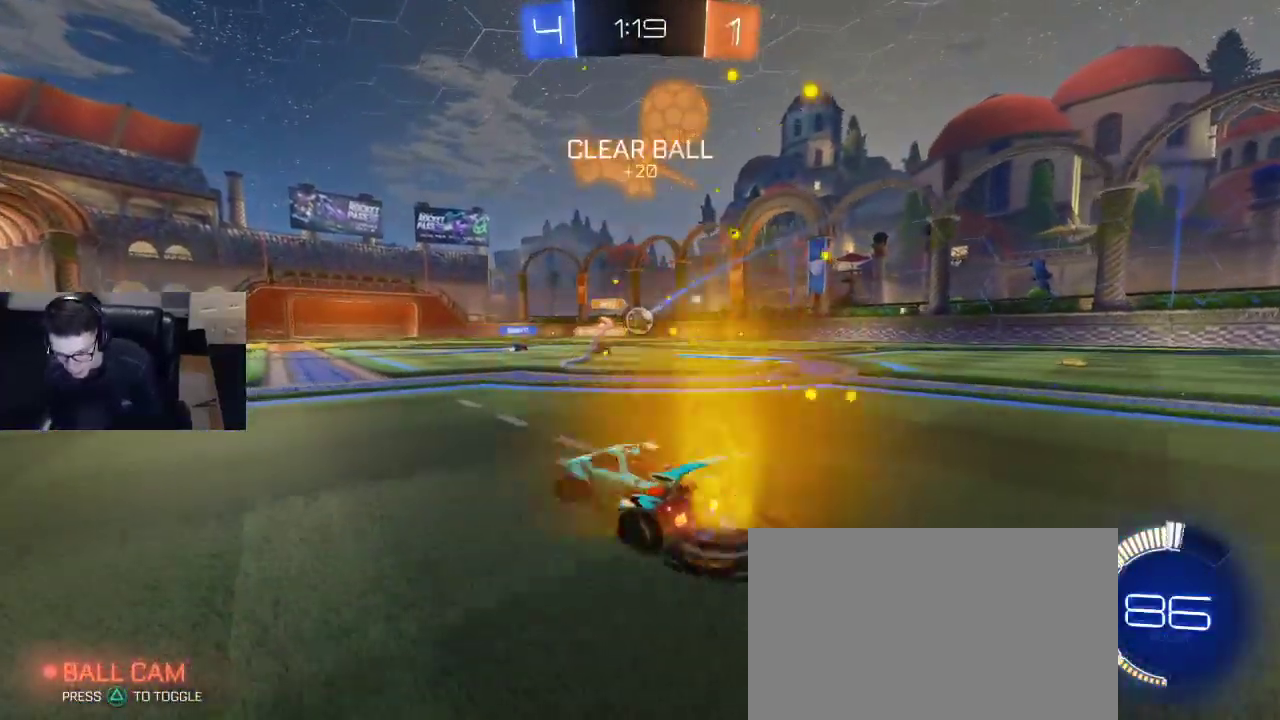
{"buttons": ["R2"], "left_stick": "right", "right_stick": "center", "events": [[233, "left_stick", "center"], [483, "left_stick", "right"]]}
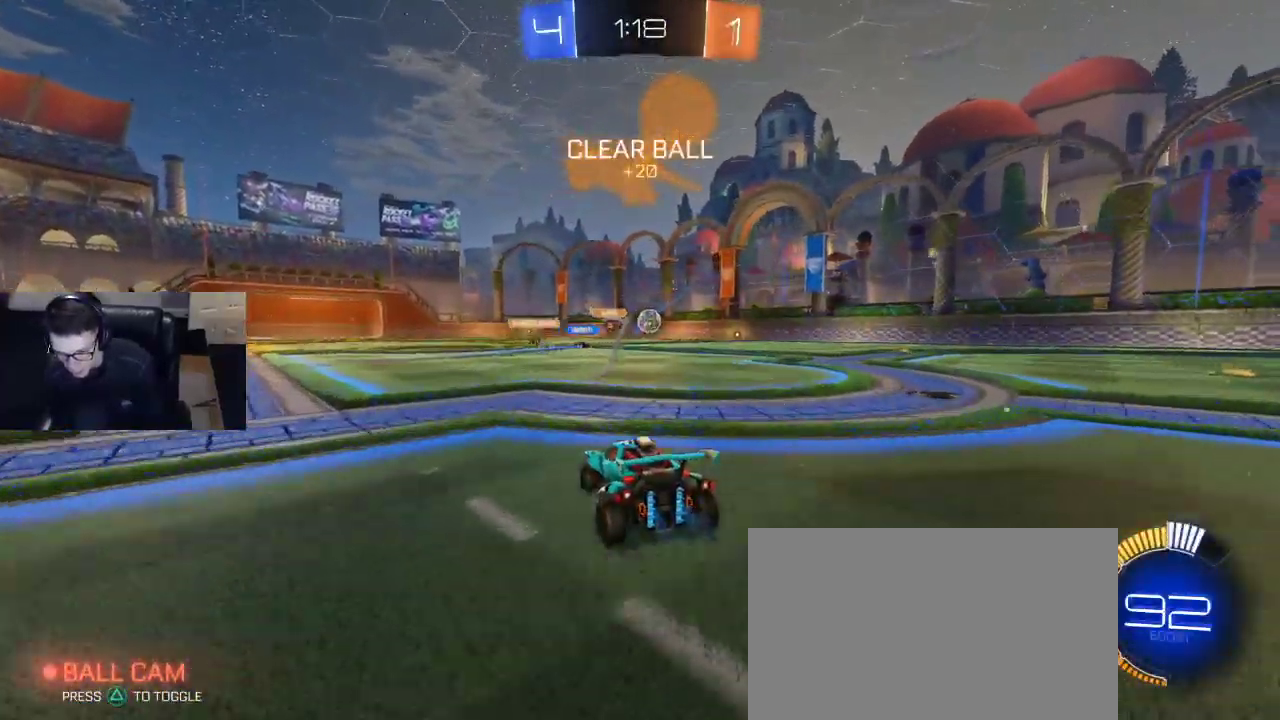
{"buttons": ["R1", "R2"], "left_stick": "center", "right_stick": "center", "events": [[117, "left_stick", "center"], [450, "R1", "down"]]}
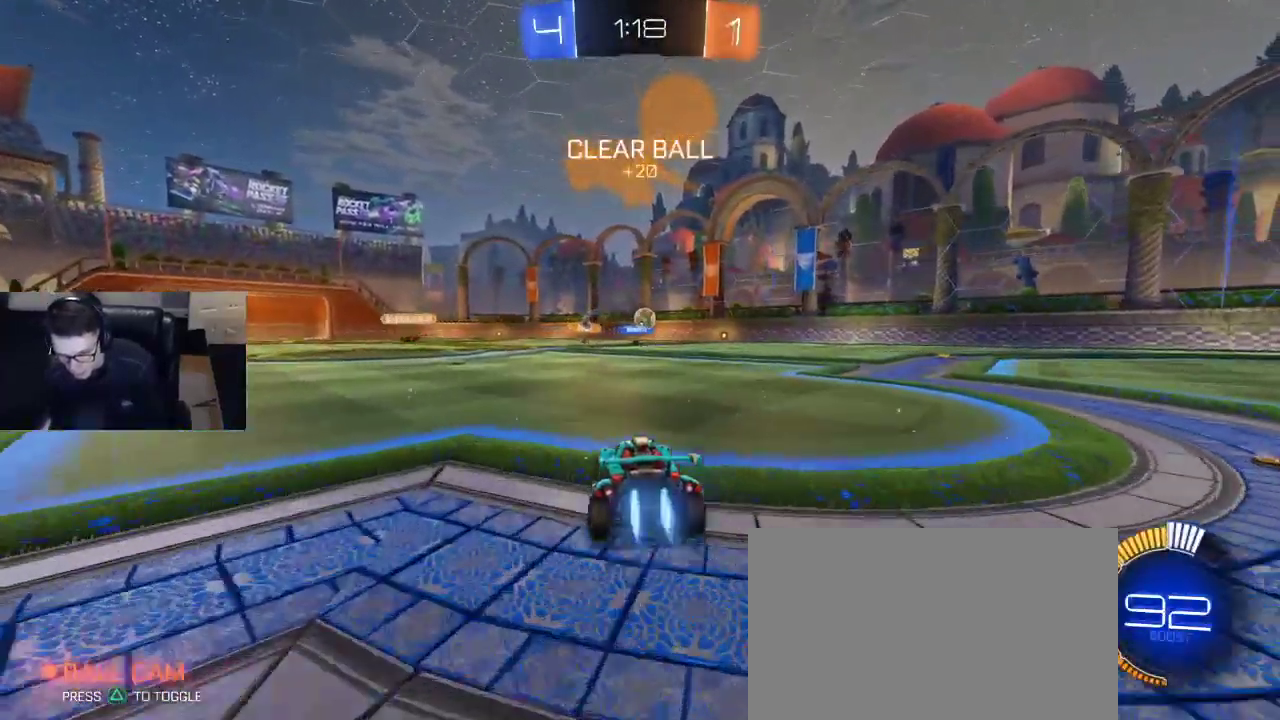
{"buttons": ["R2"], "left_stick": "right", "right_stick": "center", "events": [[117, "left_stick", "left"], [200, "left_stick", "center"], [400, "R1", "up"], [450, "left_stick", "right"]]}
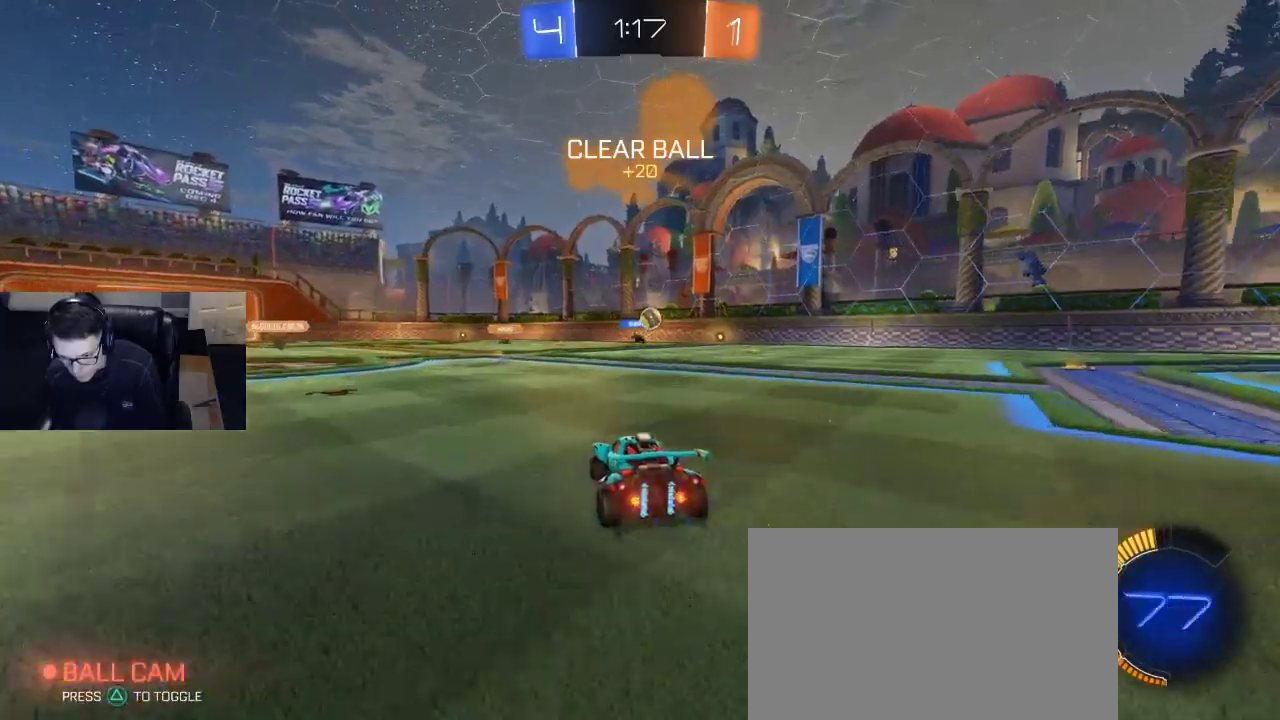
{"buttons": ["R2"], "left_stick": "left", "right_stick": "center", "events": [[100, "left_stick", "center"], [367, "left_stick", "left"]]}
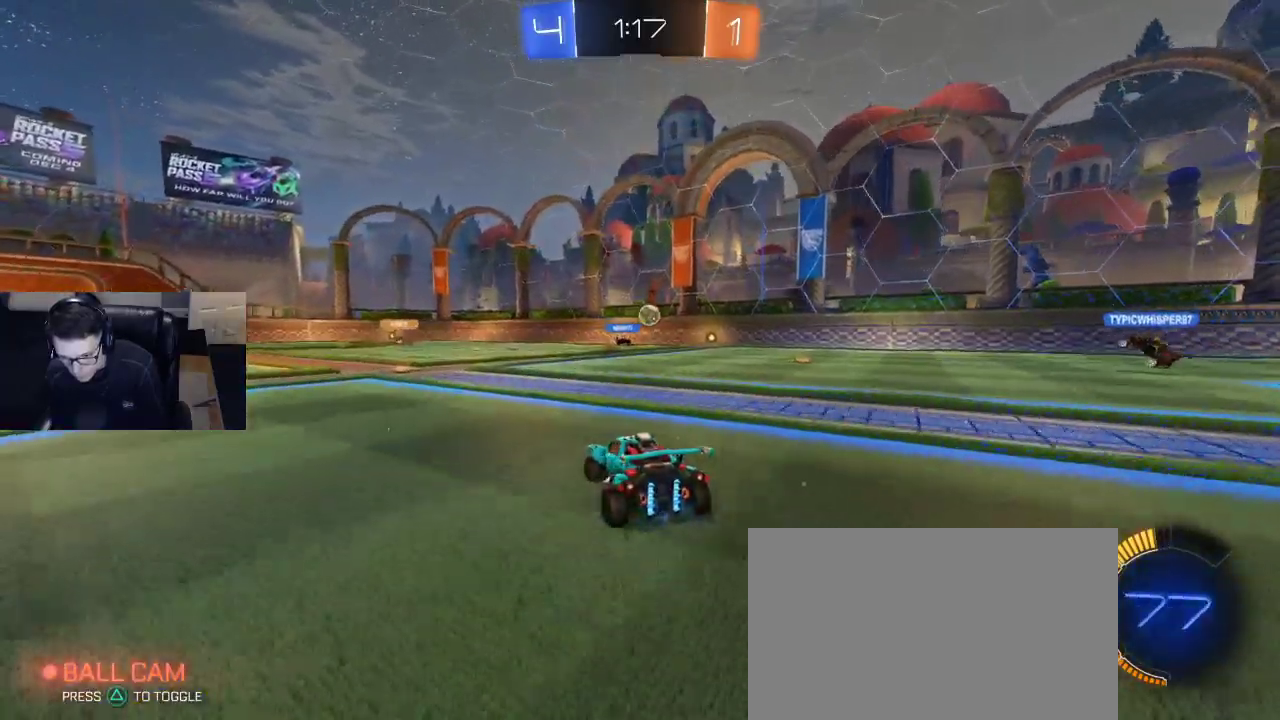
{"buttons": ["R2"], "left_stick": "center", "right_stick": "center", "events": [[183, "R2", "up"], [217, "L2", "down"], [350, "L2", "up"], [367, "left_stick", "center"], [433, "R2", "down"]]}
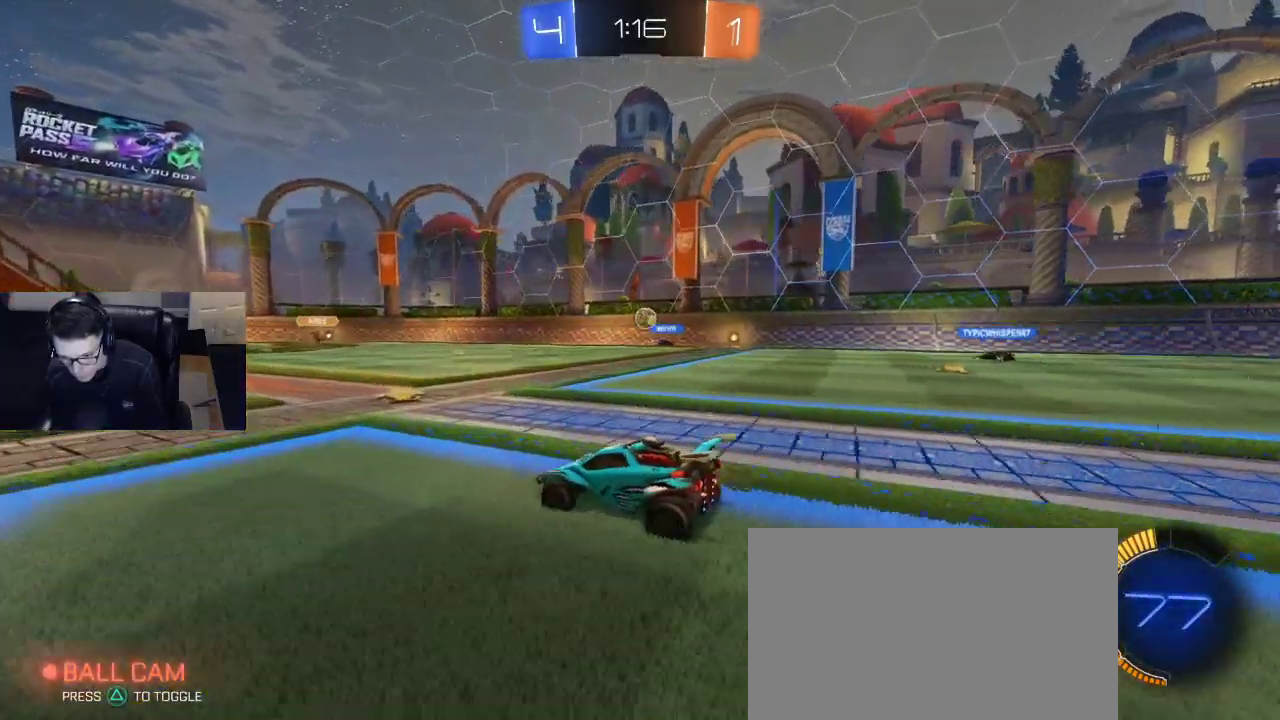
{"buttons": ["R2"], "left_stick": "down-left", "right_stick": "center", "events": [[33, "left_stick", "right"], [317, "left_stick", "left"], [367, "R1", "down"], [400, "left_stick", "center"], [500, "R1", "up"], [500, "left_stick", "down-left"]]}
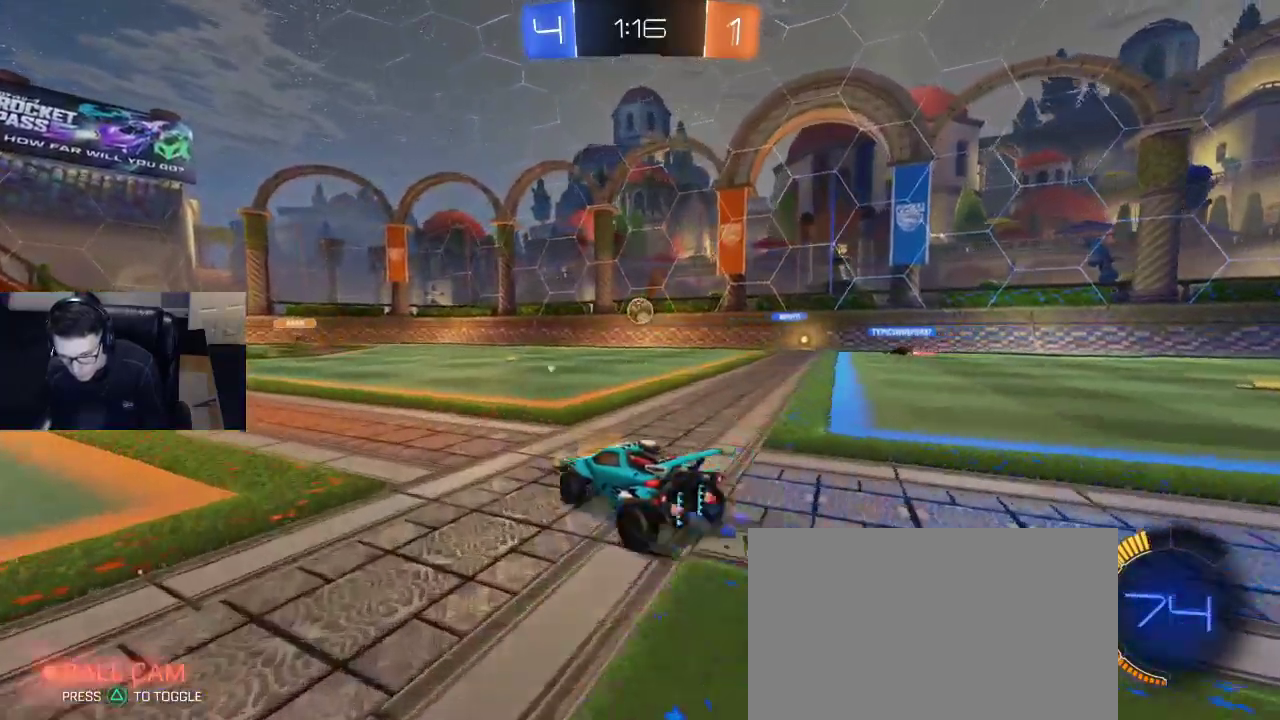
{"buttons": ["R2"], "left_stick": "center", "right_stick": "center", "events": [[17, "left_stick", "left"], [350, "left_stick", "right"], [483, "left_stick", "center"]]}
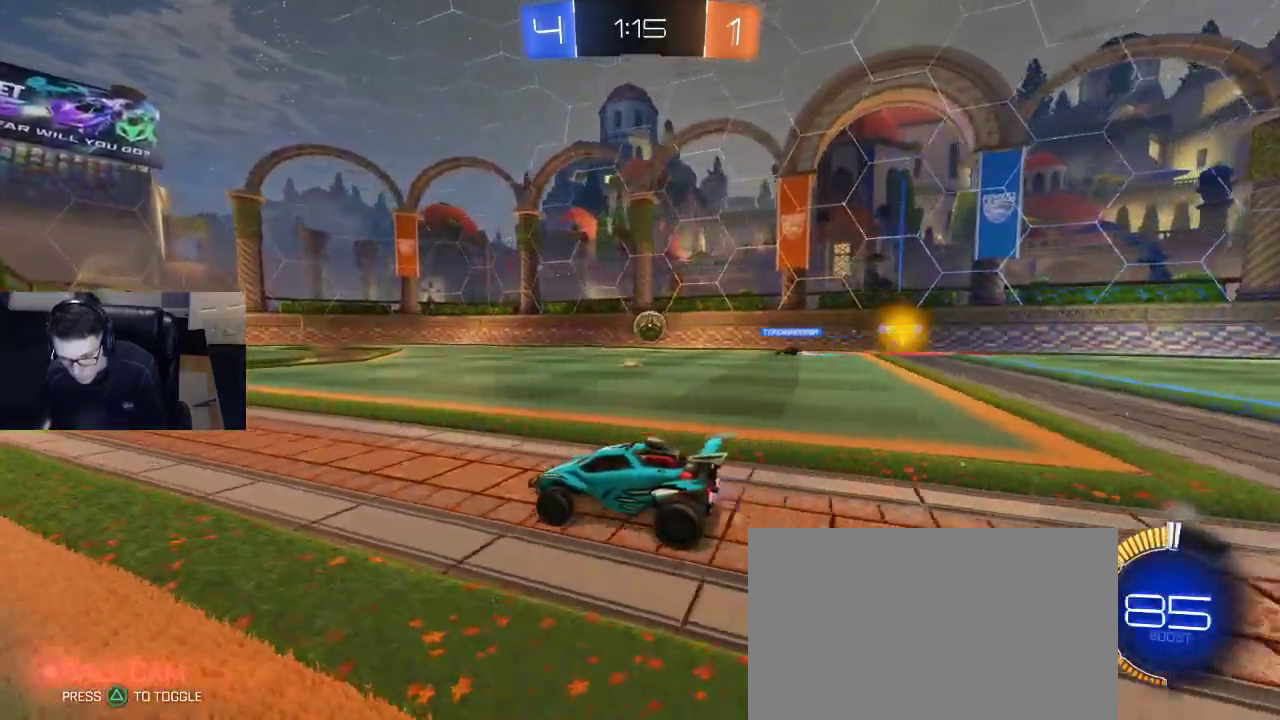
{"buttons": ["R2"], "left_stick": "center", "right_stick": "center", "events": [[17, "left_stick", "left"], [250, "left_stick", "center"]]}
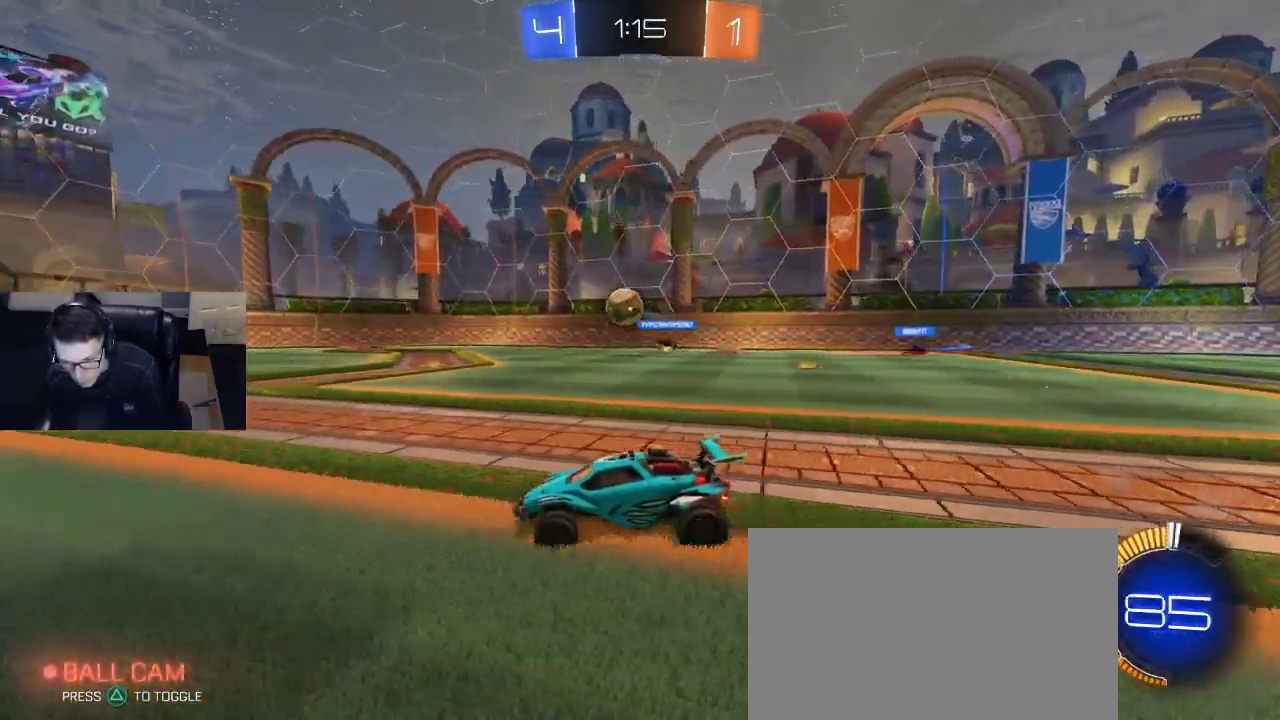
{"buttons": ["SQUARE", "R2"], "left_stick": "left", "right_stick": "center", "events": [[233, "R2", "up"], [267, "left_stick", "left"], [450, "SQUARE", "down"], [483, "R2", "down"]]}
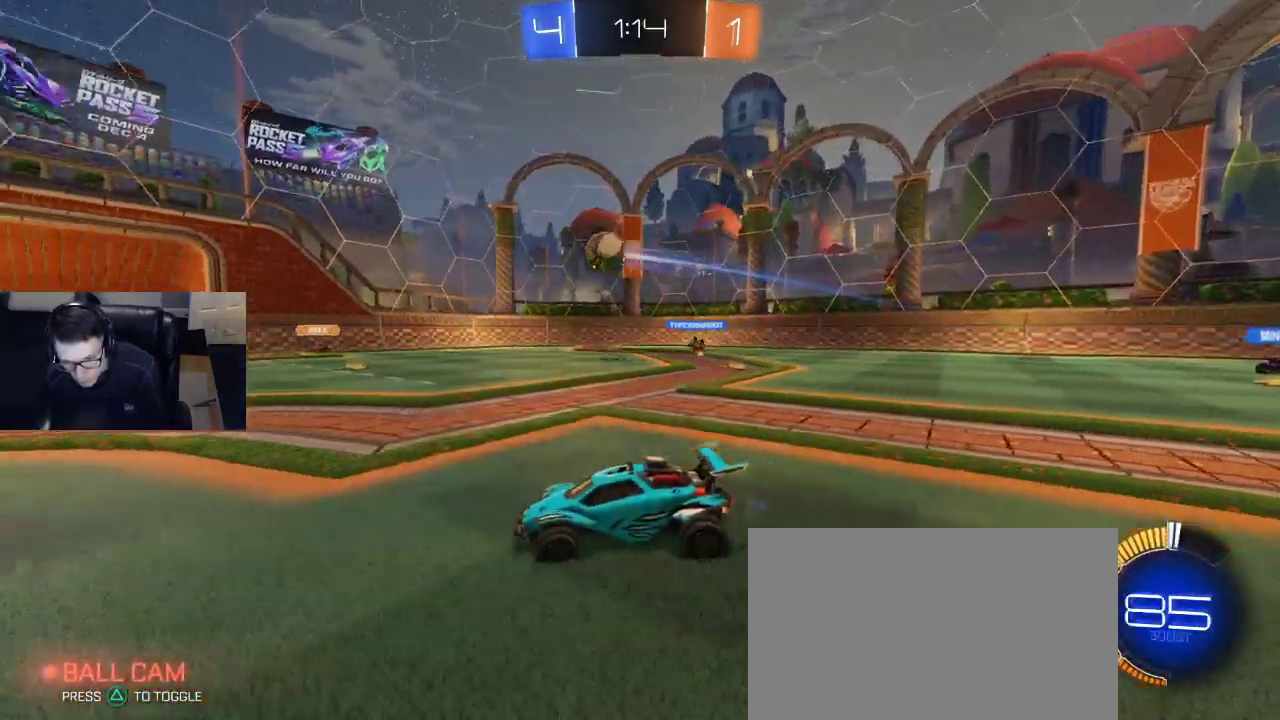
{"buttons": ["R2"], "left_stick": "center", "right_stick": "center", "events": [[83, "SQUARE", "up"], [500, "left_stick", "center"]]}
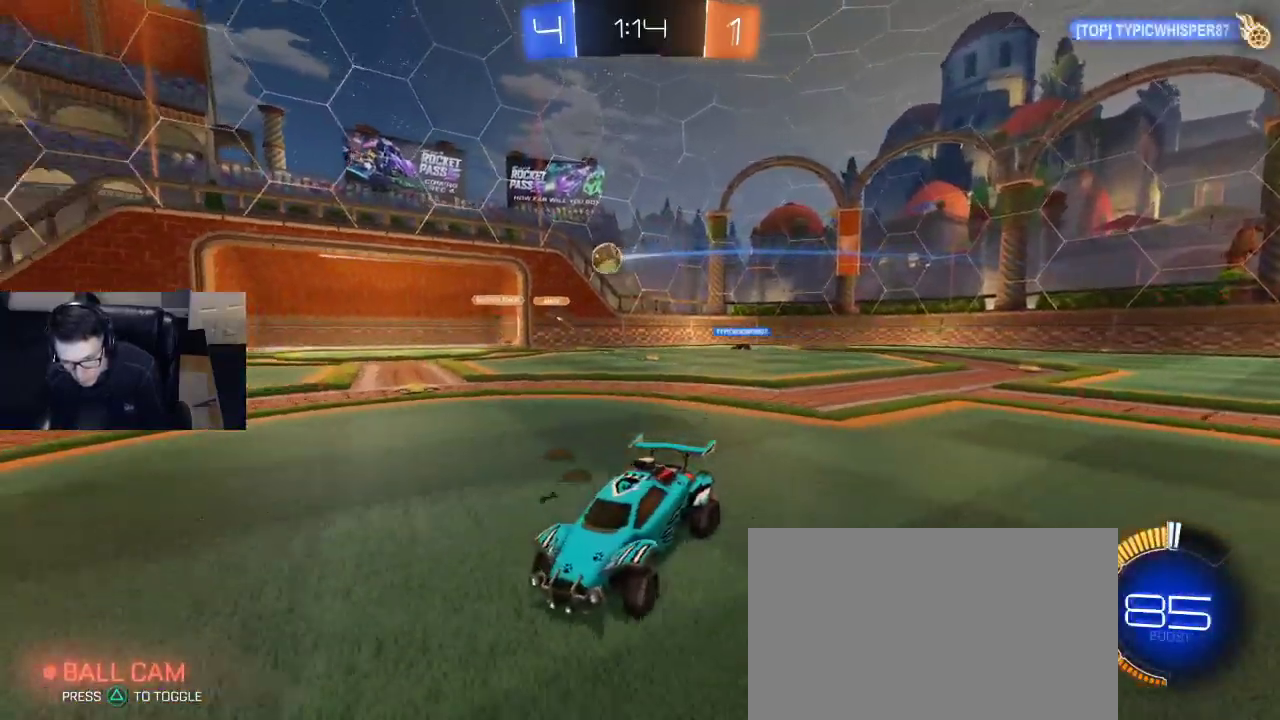
{"buttons": ["R2"], "left_stick": "center", "right_stick": "center", "events": [[33, "left_stick", "right"], [100, "SQUARE", "down"], [267, "SQUARE", "up"], [467, "left_stick", "center"]]}
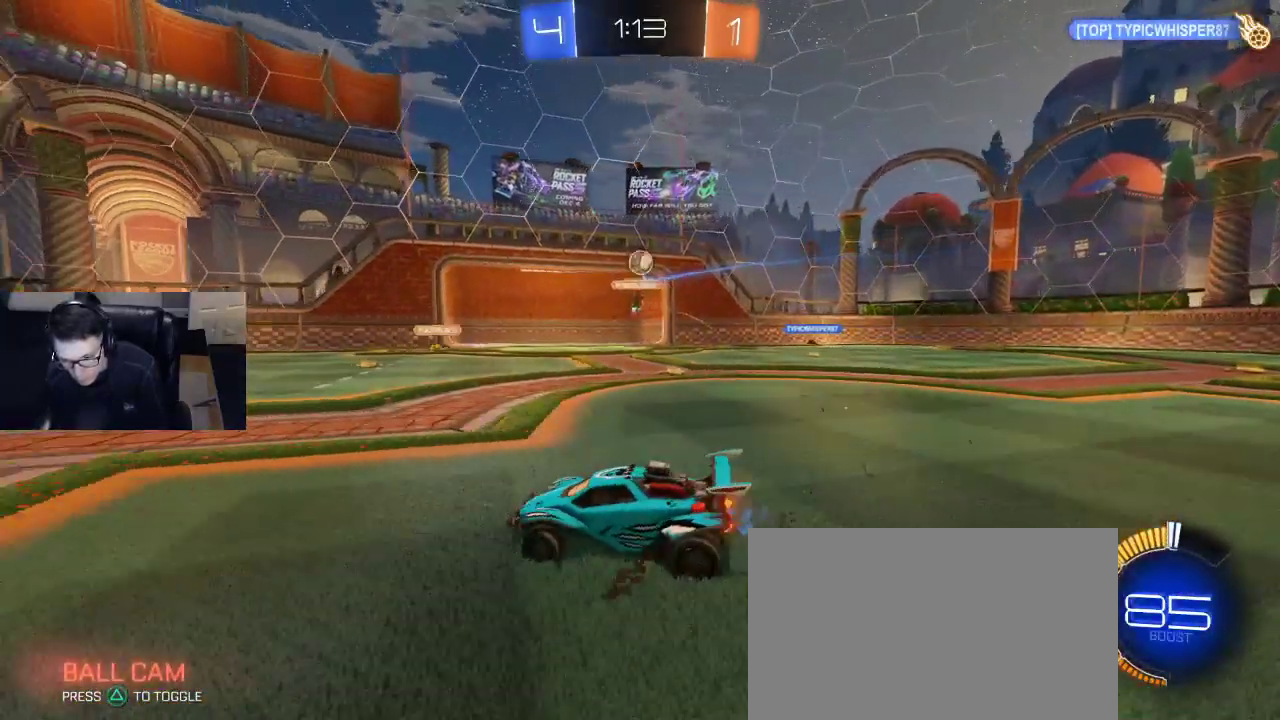
{"buttons": ["CROSS", "L2", "R2", "L3"], "left_stick": "right", "right_stick": "center", "events": [[133, "R2", "up"], [167, "left_stick", "right"], [333, "L2", "down"], [433, "CROSS", "down"], [450, "R2", "down"], [483, "L3", "down"]]}
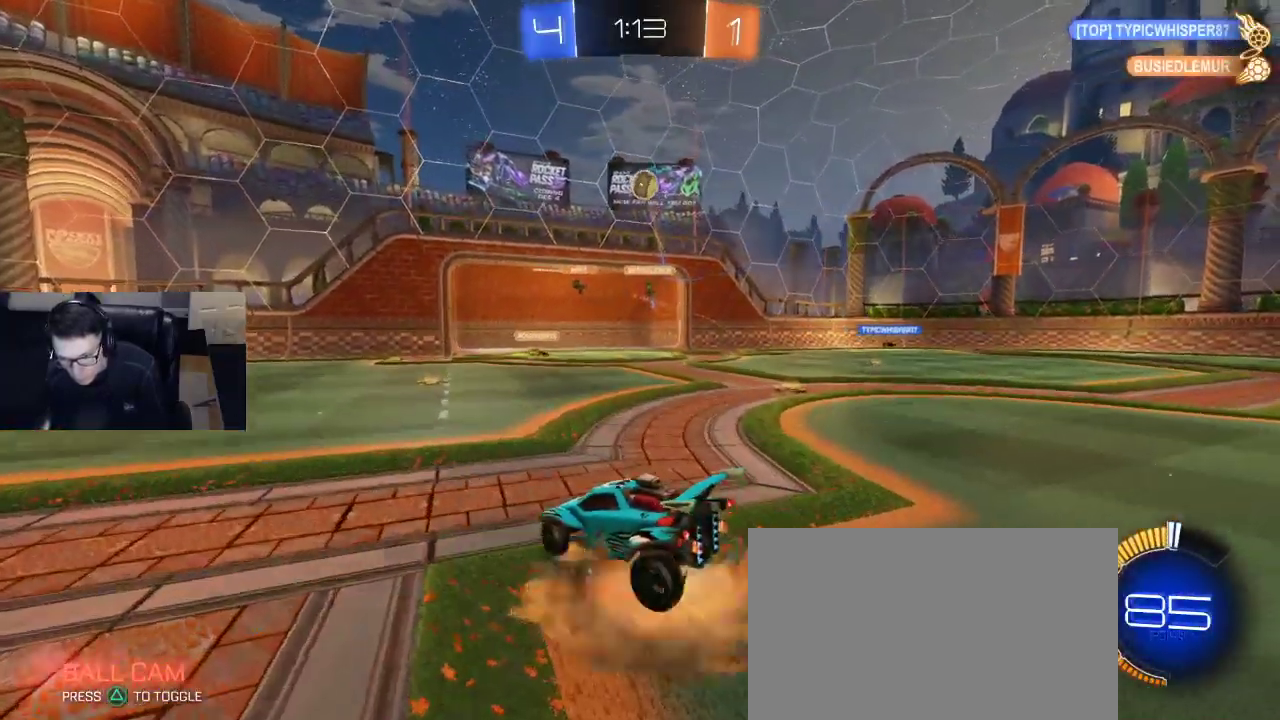
{"buttons": ["SQUARE", "R1", "R2"], "left_stick": "left", "right_stick": "center", "events": [[67, "L2", "up"], [100, "CROSS", "up"], [100, "L3", "up"], [150, "CROSS", "down"], [150, "R1", "down"], [167, "left_stick", "down-right"], [300, "CROSS", "up"], [350, "SQUARE", "down"], [350, "left_stick", "left"]]}
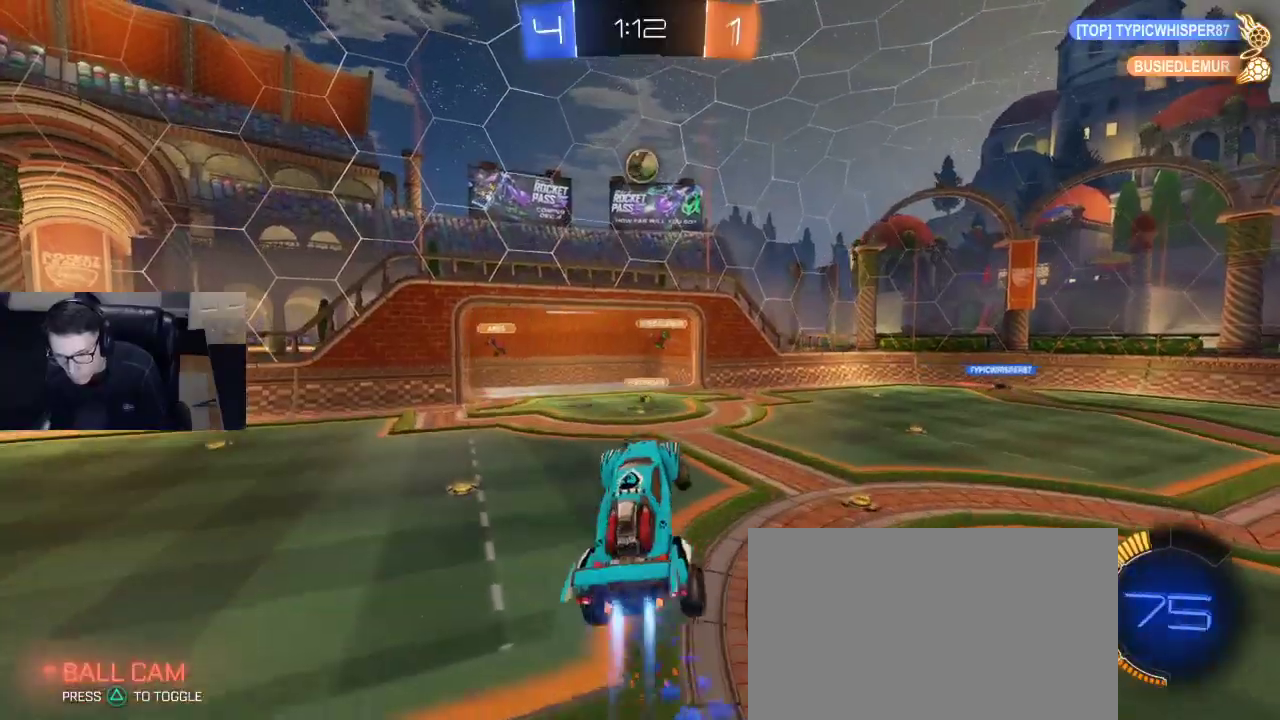
{"buttons": ["R1", "R2"], "left_stick": "left", "right_stick": "center", "events": [[400, "SQUARE", "up"]]}
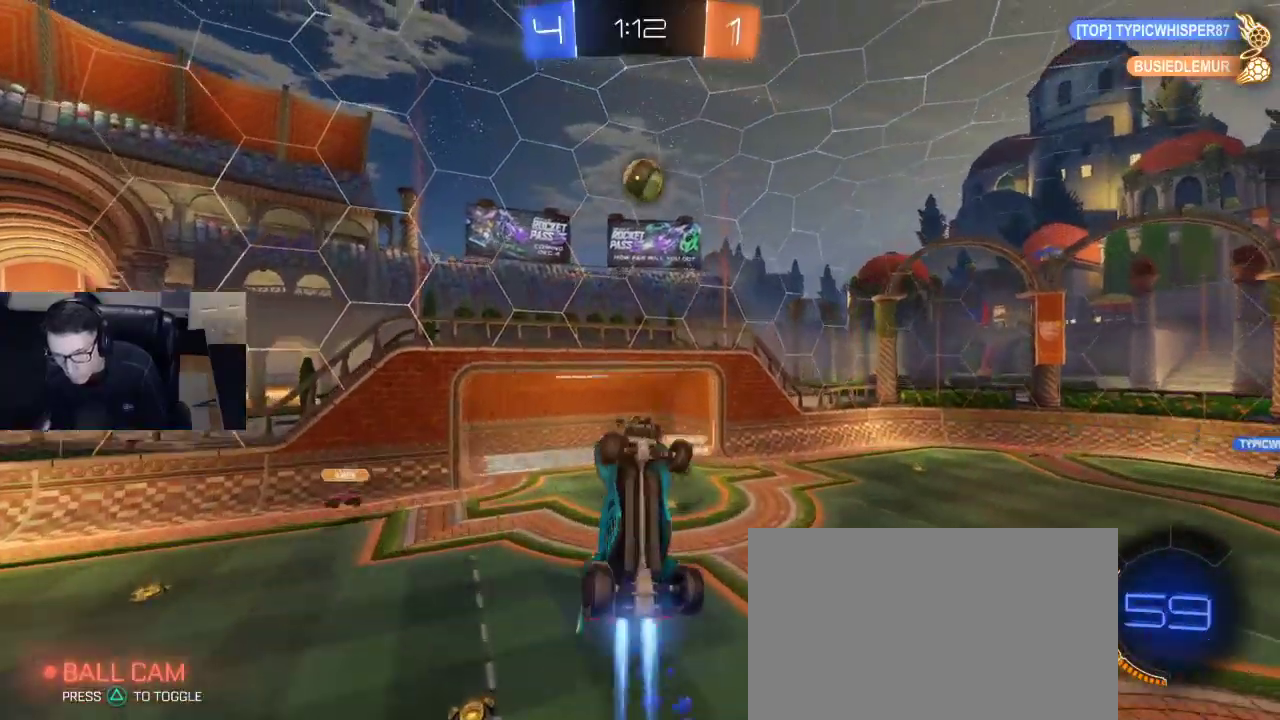
{"buttons": ["R2"], "left_stick": "down-right", "right_stick": "center", "events": [[33, "left_stick", "center"], [183, "left_stick", "left"], [267, "left_stick", "center"], [367, "left_stick", "down-left"], [450, "R1", "up"], [467, "left_stick", "down-right"]]}
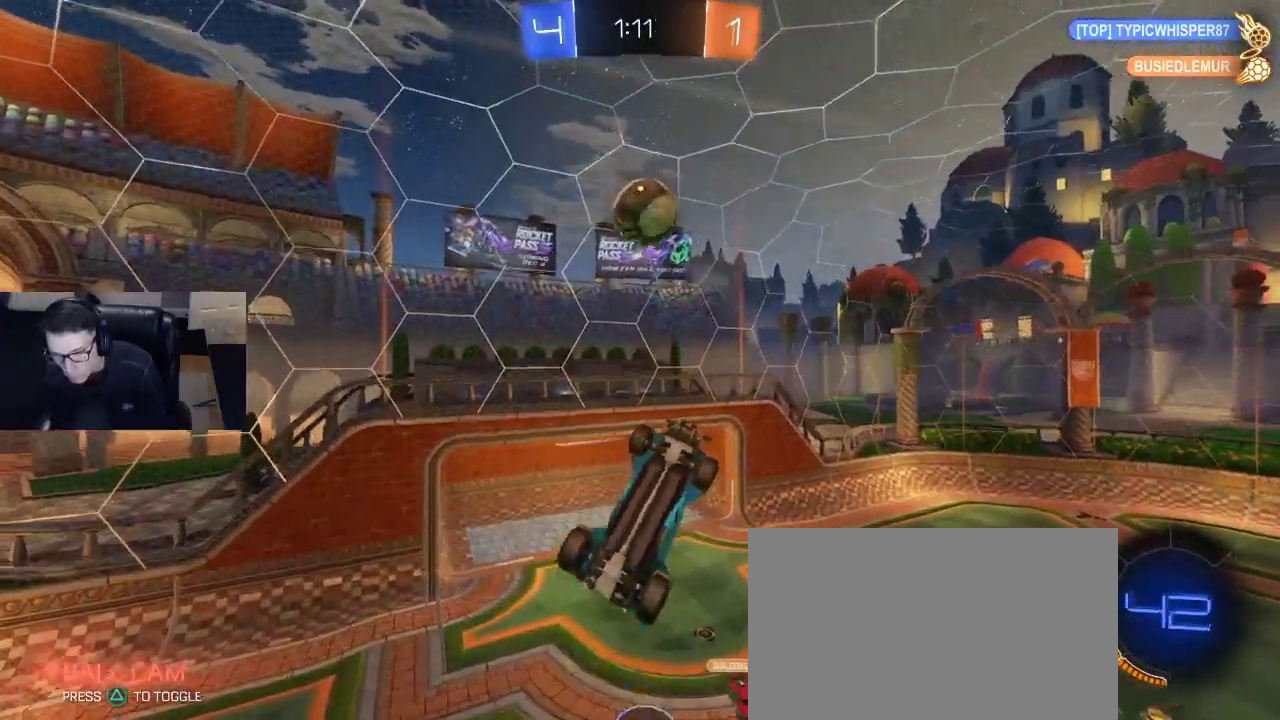
{"buttons": ["R2"], "left_stick": "down-right", "right_stick": "center", "events": [[183, "R1", "down"], [200, "left_stick", "up-right"], [250, "R1", "up"], [467, "left_stick", "down-right"]]}
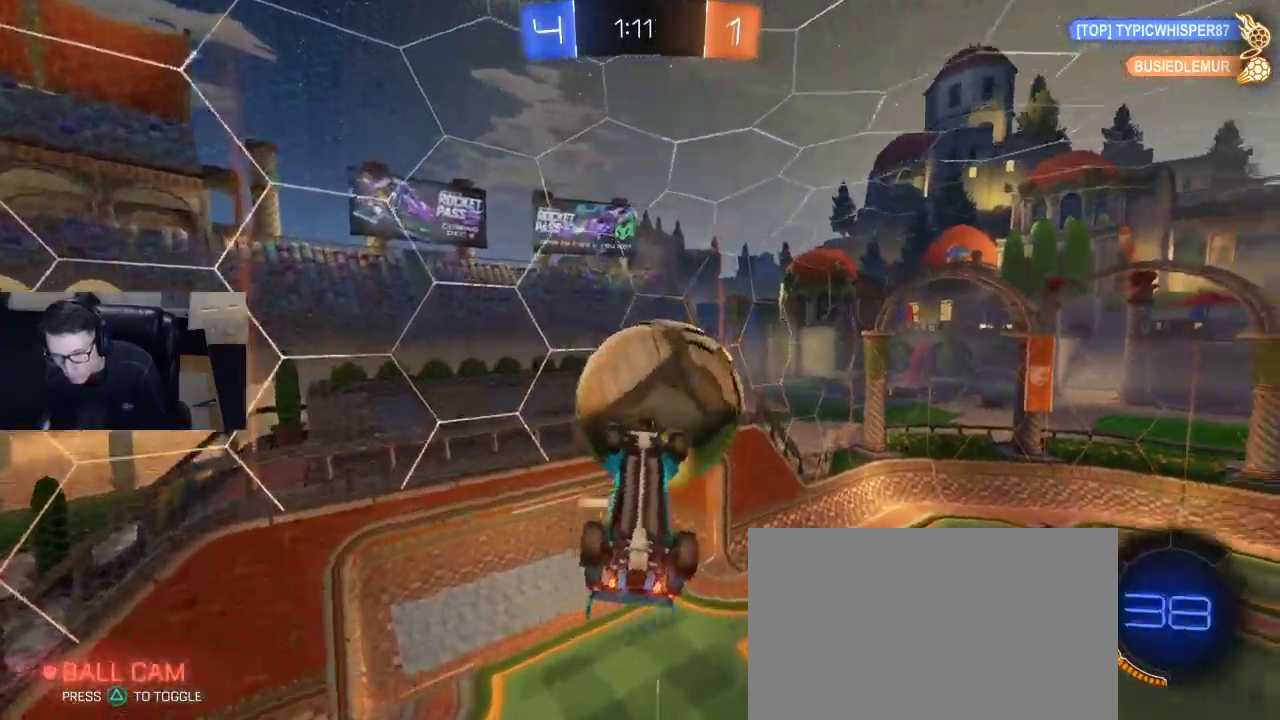
{"buttons": ["R2"], "left_stick": "center", "right_stick": "center", "events": [[83, "left_stick", "center"]]}